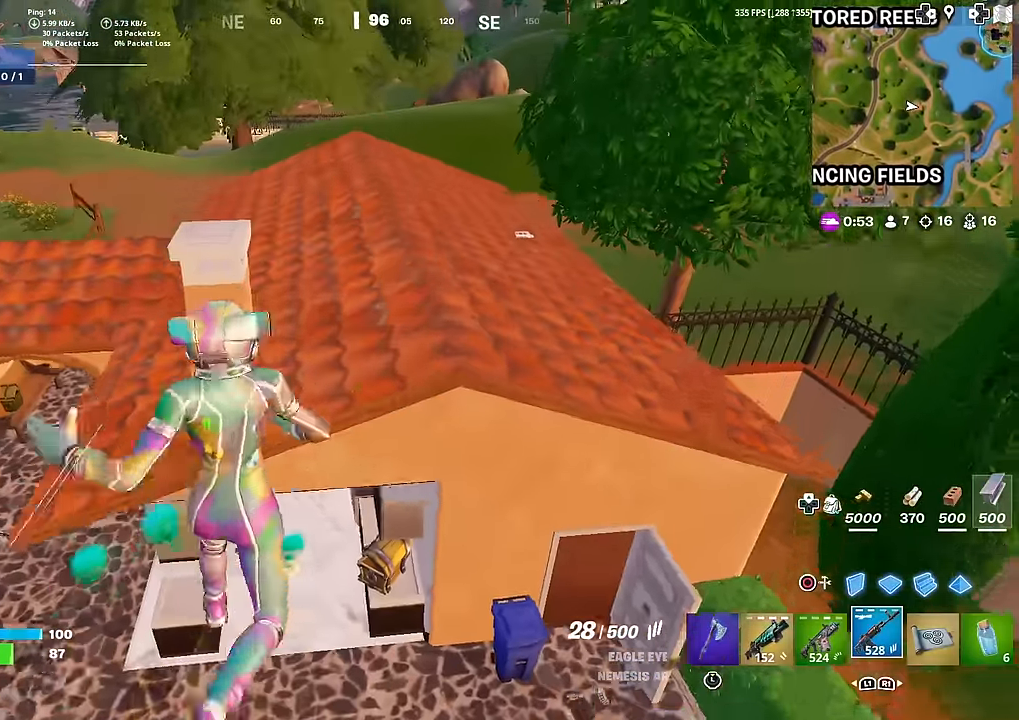
Gameplay with a controller (PlayStation layout); each line is a JSON object with the inputs held at the frame after it. "events" lists button and stick changes between this image and that frame as [ms after this image, input, new state], when the widget could be followed in between. Not read: TOUCHPAD.
{"buttons": [], "left_stick": "left", "right_stick": "left", "events": [[17, "left_stick", "down-left"], [451, "right_stick", "left"], [484, "left_stick", "left"]]}
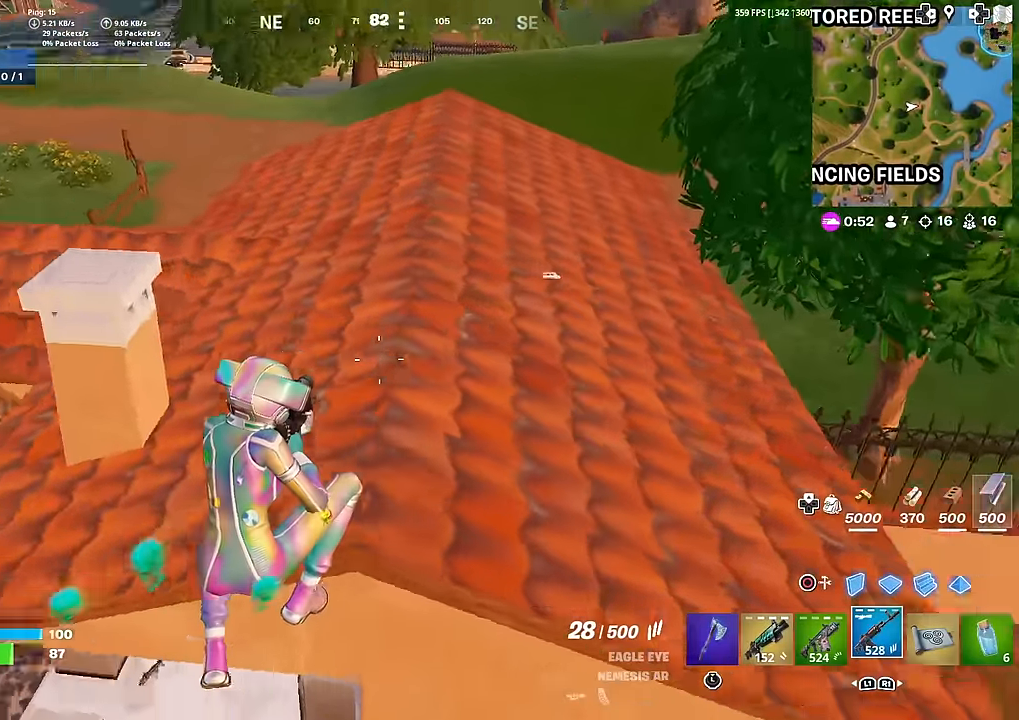
{"buttons": [], "left_stick": "up-left", "right_stick": "center", "events": [[83, "left_stick", "up-left"], [100, "right_stick", "center"], [234, "right_stick", "left"], [334, "right_stick", "center"]]}
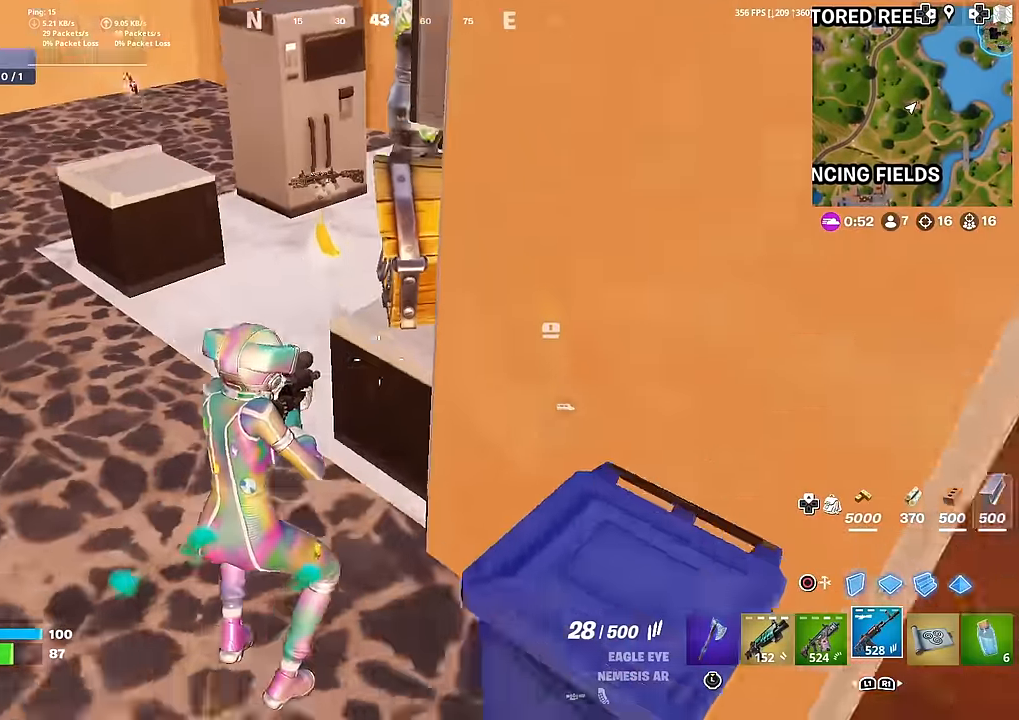
{"buttons": [], "left_stick": "down-right", "right_stick": "center", "events": [[67, "right_stick", "up"], [151, "right_stick", "center"], [267, "SQUARE", "down"], [317, "left_stick", "down-left"], [334, "SQUARE", "up"], [401, "left_stick", "down-right"]]}
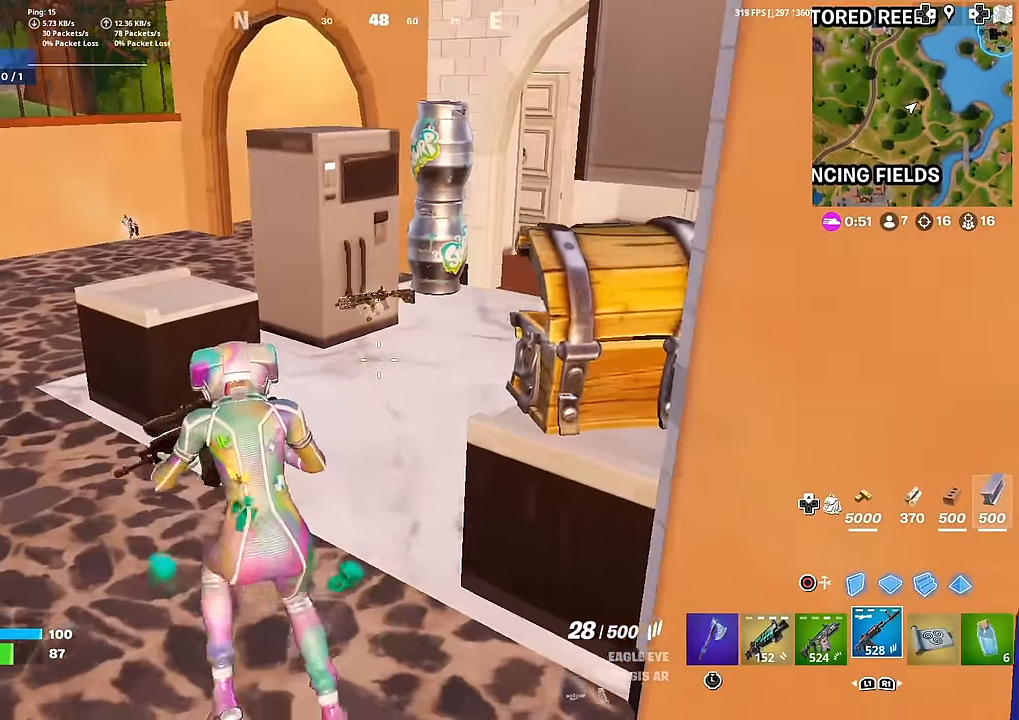
{"buttons": [], "left_stick": "down-right", "right_stick": "left", "events": [[117, "right_stick", "up-right"], [200, "right_stick", "center"], [384, "right_stick", "left"]]}
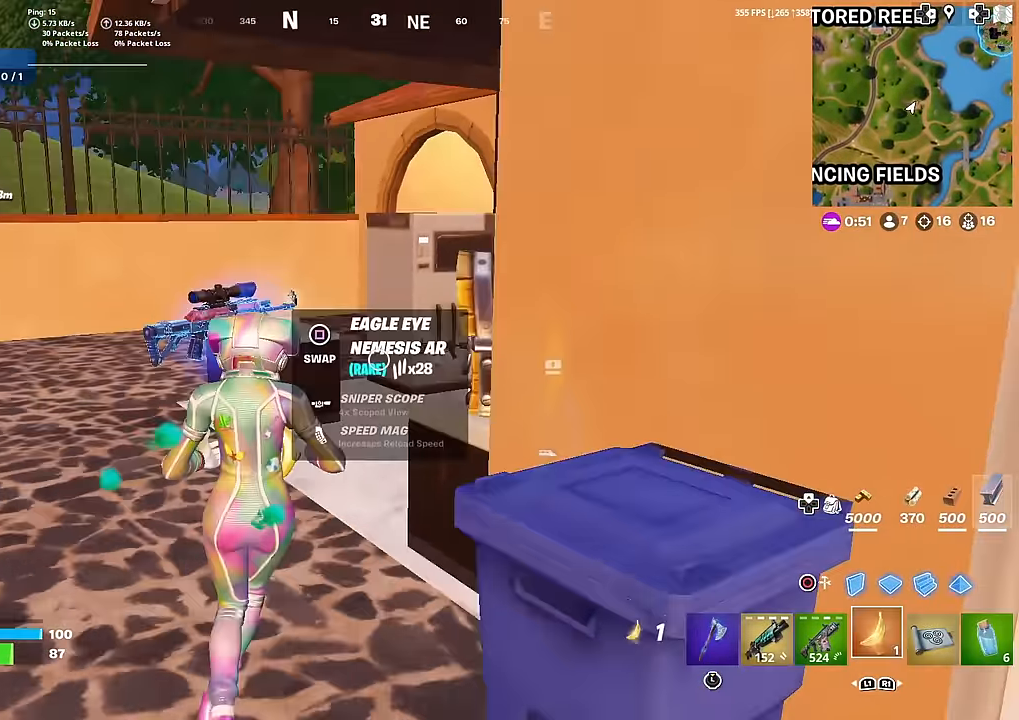
{"buttons": ["R2"], "left_stick": "up-left", "right_stick": "right", "events": [[17, "right_stick", "center"], [51, "left_stick", "down"], [251, "left_stick", "up-left"], [251, "right_stick", "right"], [317, "R2", "down"]]}
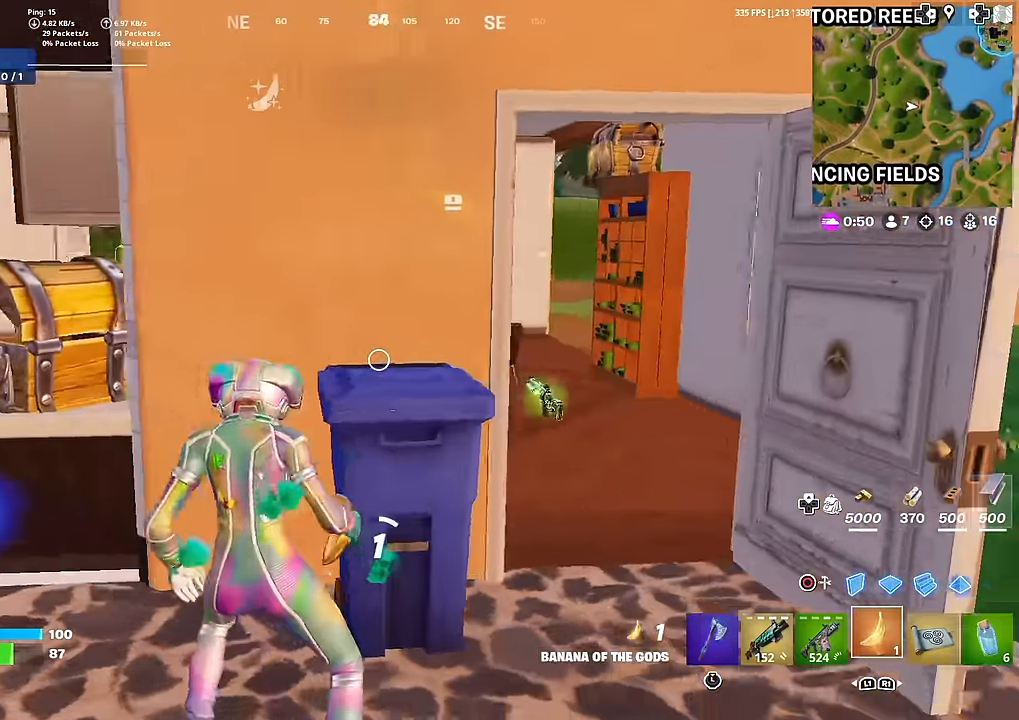
{"buttons": ["R2", "R3"], "left_stick": "down-right", "right_stick": "center", "events": [[83, "right_stick", "center"], [200, "left_stick", "up"], [217, "right_stick", "left"], [300, "right_stick", "center"], [350, "left_stick", "right"], [400, "left_stick", "down-right"], [450, "R3", "down"]]}
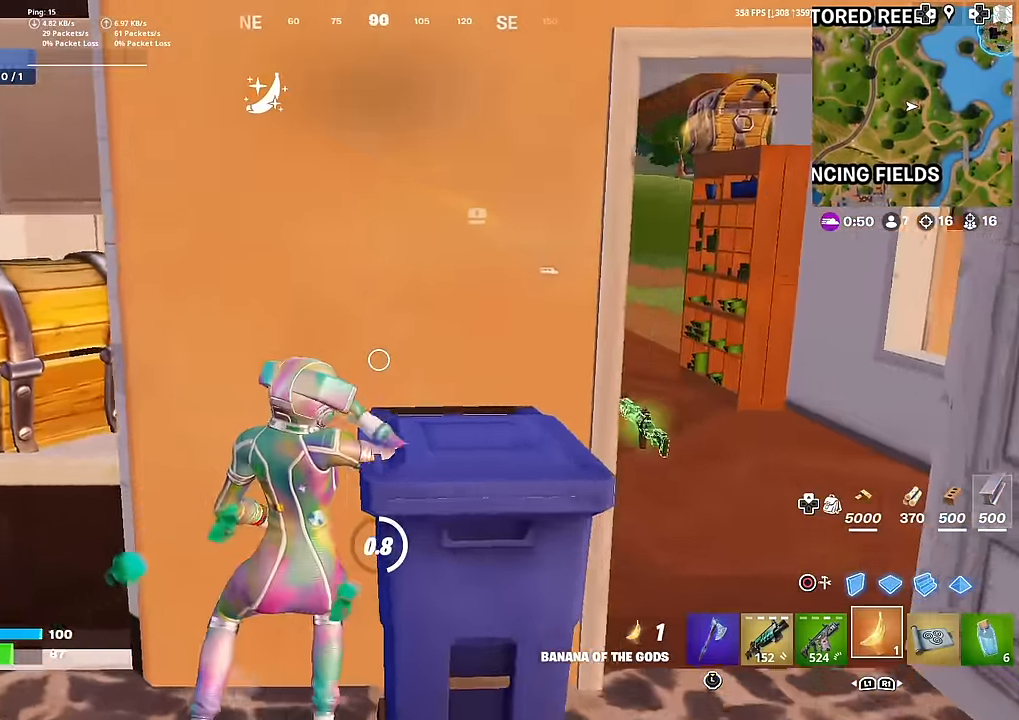
{"buttons": ["R2"], "left_stick": "down-left", "right_stick": "center", "events": [[17, "R3", "up"], [17, "right_stick", "left"], [101, "right_stick", "center"], [368, "left_stick", "down"], [468, "left_stick", "down-left"]]}
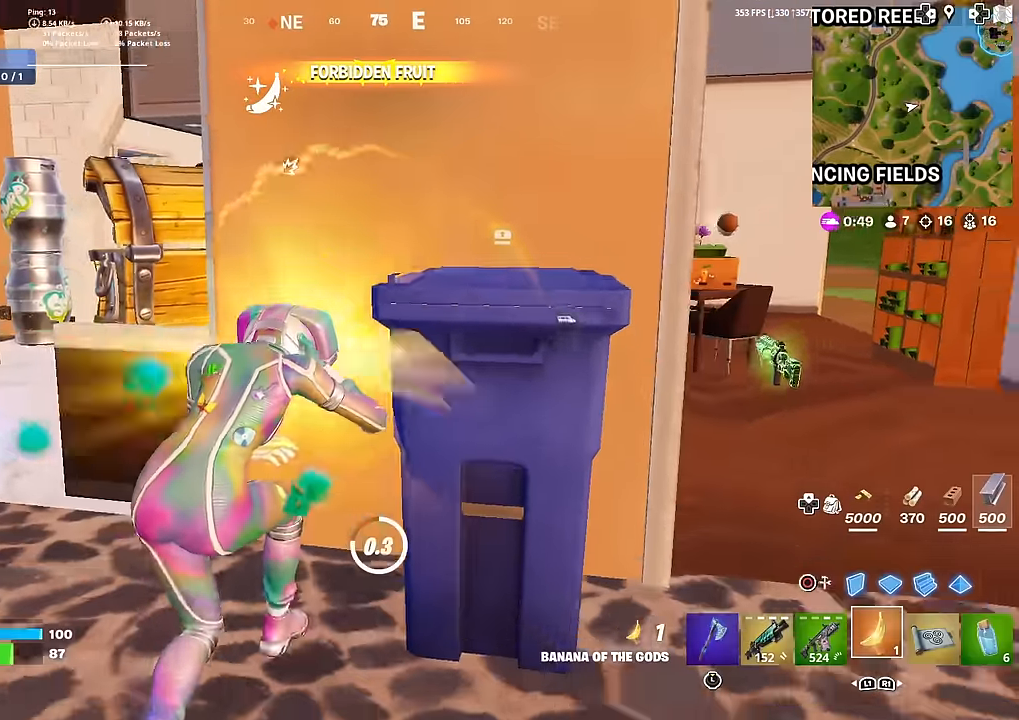
{"buttons": [], "left_stick": "left", "right_stick": "center", "events": [[34, "right_stick", "down-left"], [51, "R2", "up"], [151, "right_stick", "center"], [251, "R3", "down"], [334, "R3", "up"], [368, "right_stick", "left"], [418, "left_stick", "left"], [418, "right_stick", "center"]]}
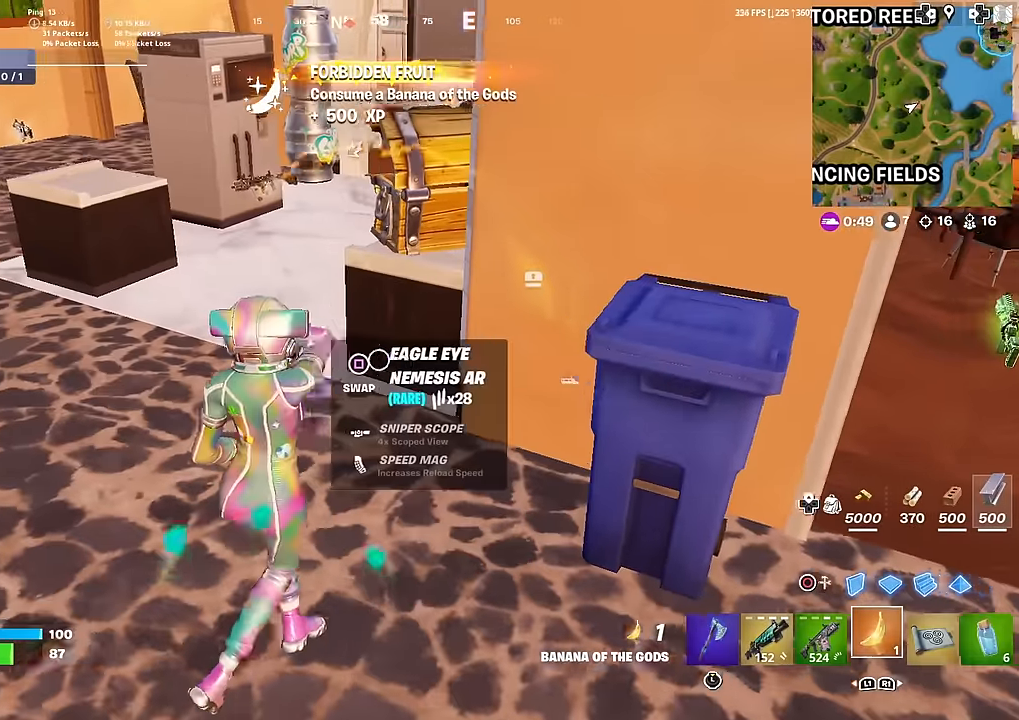
{"buttons": [], "left_stick": "left", "right_stick": "right", "events": [[83, "left_stick", "up-left"], [167, "right_stick", "right"], [384, "left_stick", "left"]]}
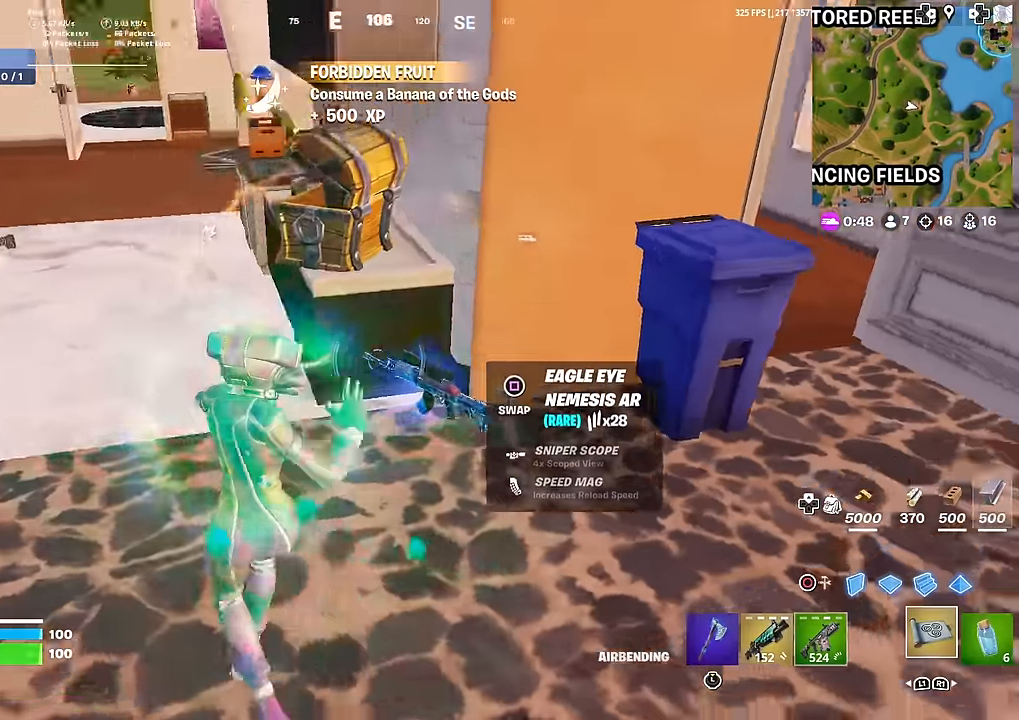
{"buttons": [], "left_stick": "up", "right_stick": "center", "events": [[34, "left_stick", "up-right"], [34, "right_stick", "up-right"], [134, "SQUARE", "down"], [134, "right_stick", "center"], [184, "left_stick", "up"], [217, "SQUARE", "up"], [351, "right_stick", "up-right"], [501, "right_stick", "center"]]}
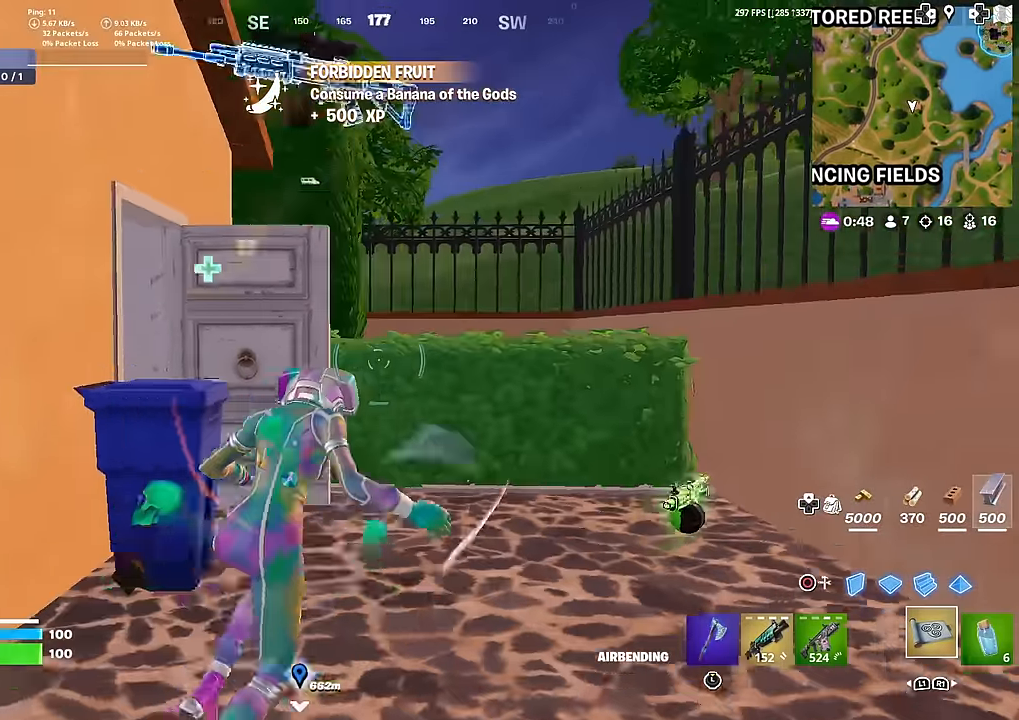
{"buttons": ["CROSS"], "left_stick": "up", "right_stick": "left", "events": [[450, "right_stick", "left"], [500, "CROSS", "down"]]}
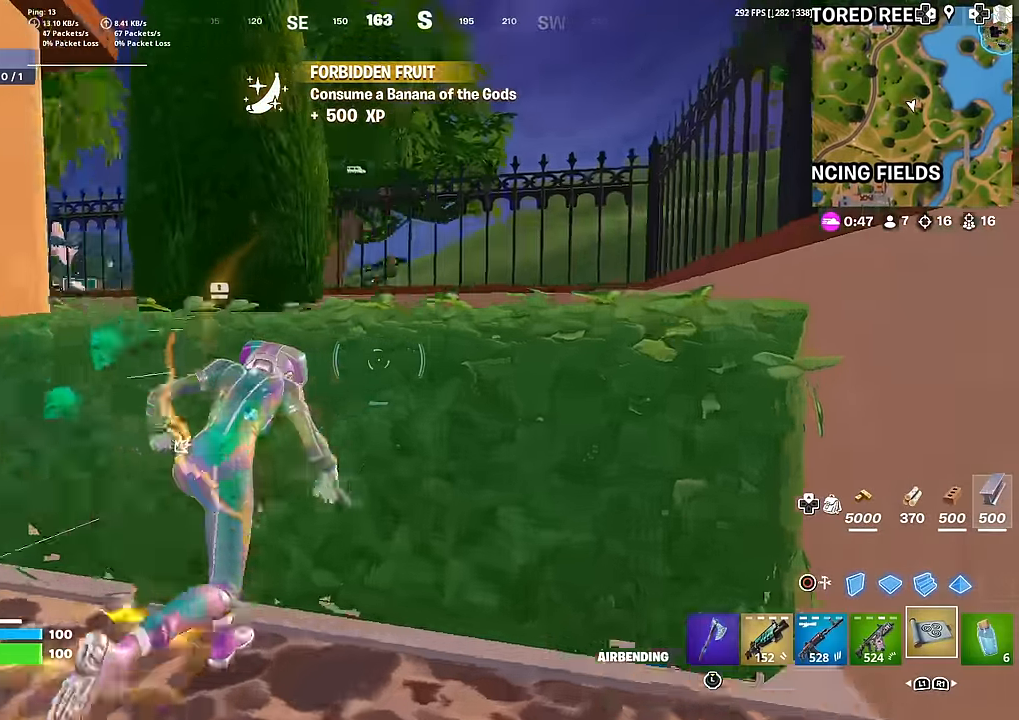
{"buttons": ["L1"], "left_stick": "up", "right_stick": "center", "events": [[17, "right_stick", "center"], [134, "CROSS", "up"], [334, "right_stick", "down-left"], [401, "right_stick", "center"], [468, "L1", "down"]]}
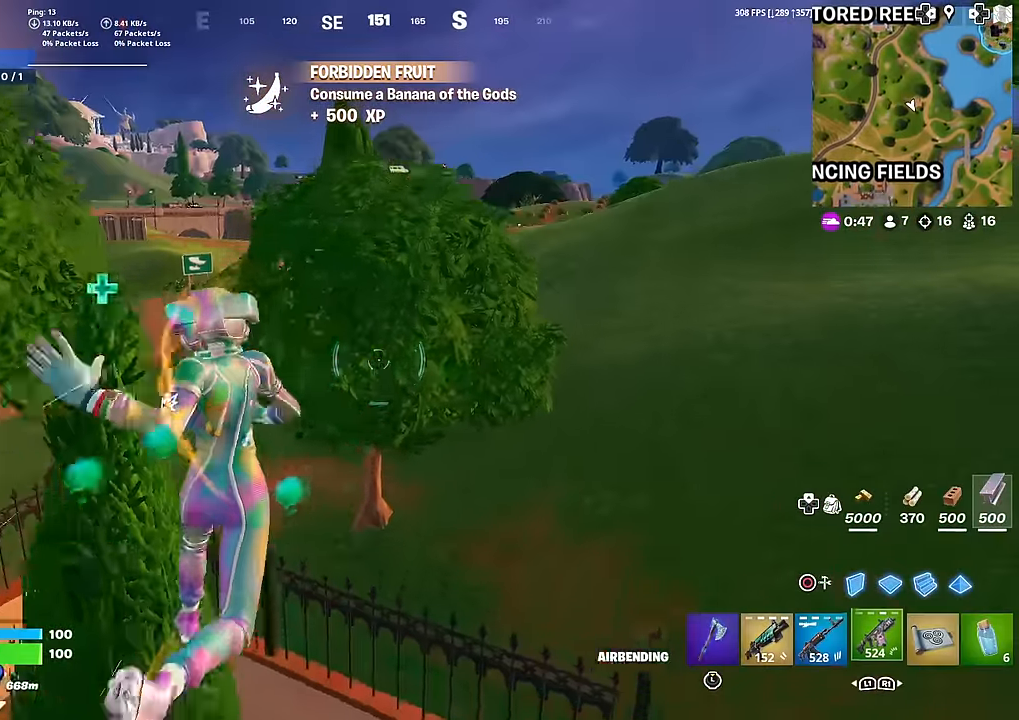
{"buttons": [], "left_stick": "up-right", "right_stick": "center", "events": [[167, "L1", "up"], [200, "left_stick", "up-right"], [284, "right_stick", "left"], [334, "right_stick", "center"]]}
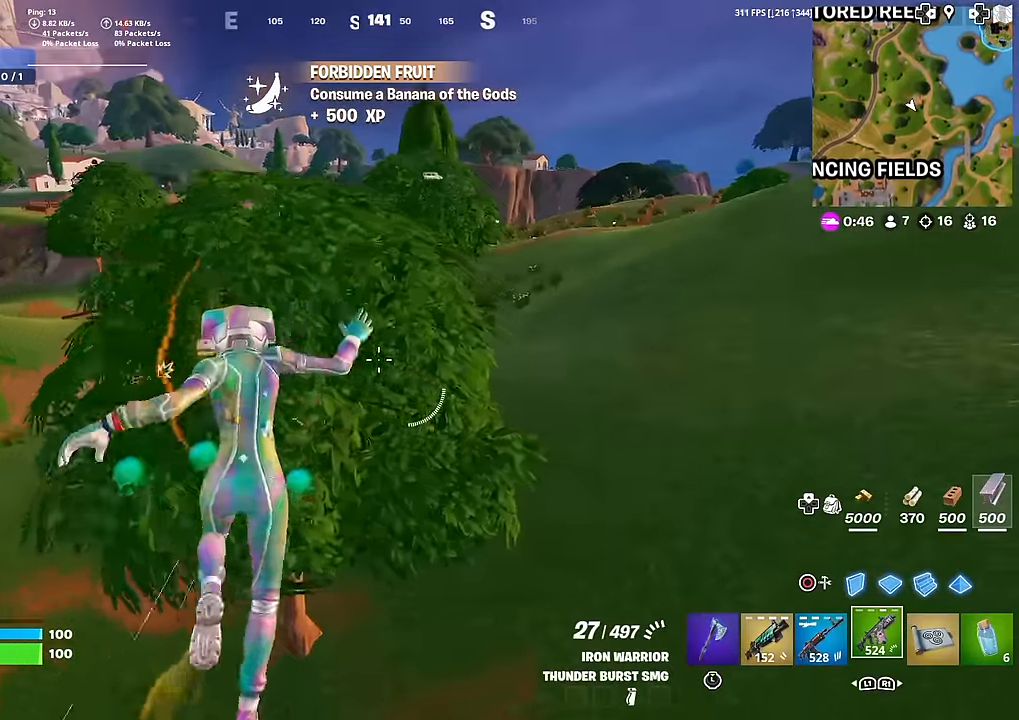
{"buttons": [], "left_stick": "up-right", "right_stick": "center", "events": []}
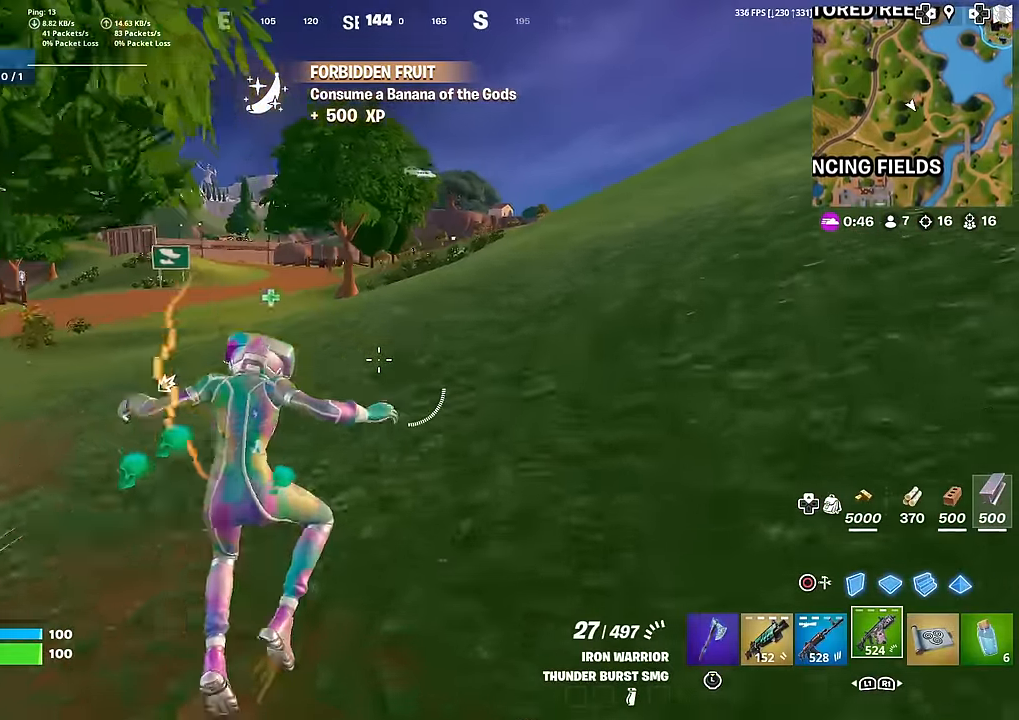
{"buttons": [], "left_stick": "up-right", "right_stick": "center", "events": [[267, "R1", "down"], [367, "R1", "up"]]}
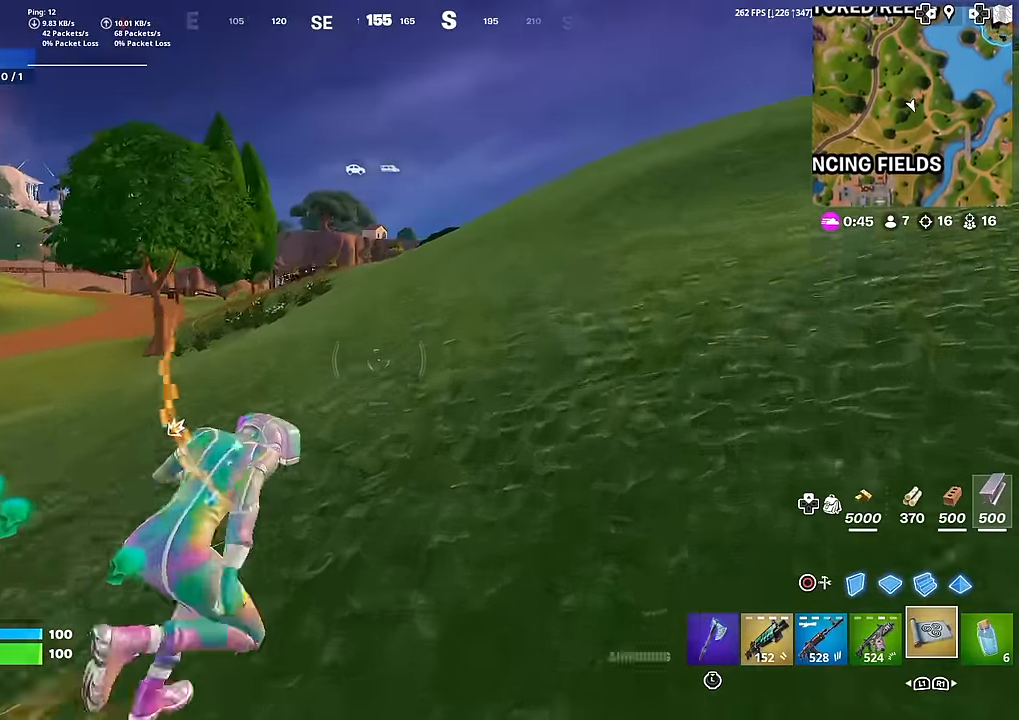
{"buttons": ["DPAD_UP"], "left_stick": "center", "right_stick": "center", "events": [[134, "CROSS", "down"], [167, "left_stick", "right"], [201, "right_stick", "left"], [251, "CROSS", "up"], [301, "left_stick", "center"], [301, "right_stick", "center"], [418, "DPAD_UP", "down"]]}
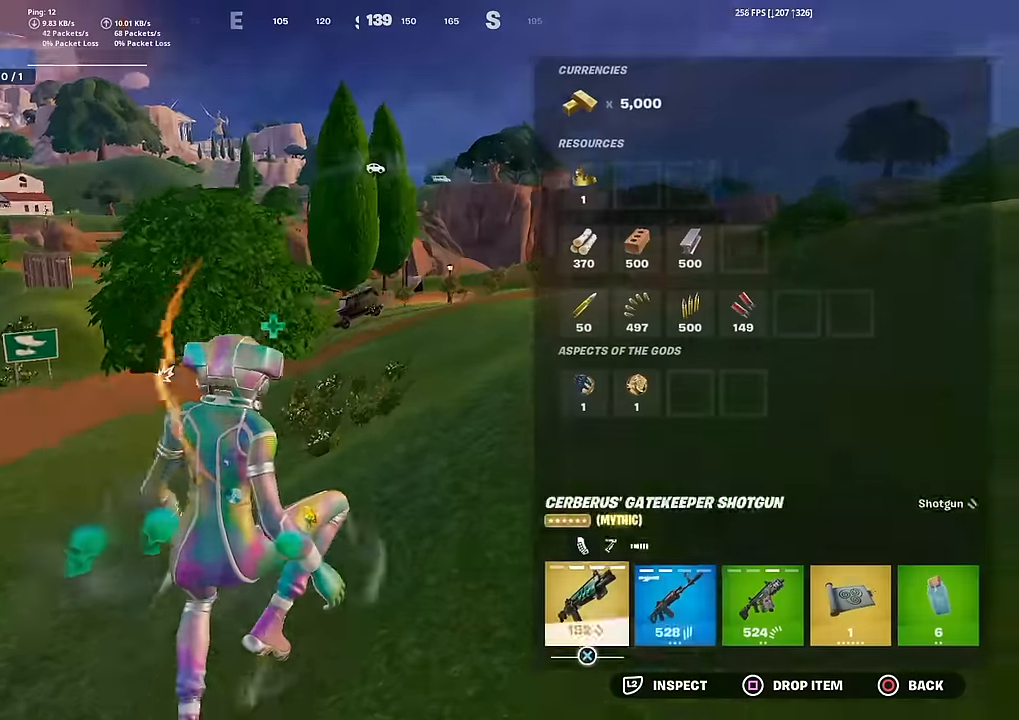
{"buttons": ["CROSS"], "left_stick": "center", "right_stick": "center", "events": [[17, "DPAD_UP", "up"], [83, "DPAD_RIGHT", "down"], [200, "DPAD_RIGHT", "up"], [300, "CROSS", "down"], [400, "CROSS", "up"], [400, "DPAD_RIGHT", "down"], [484, "CROSS", "down"], [500, "DPAD_RIGHT", "up"]]}
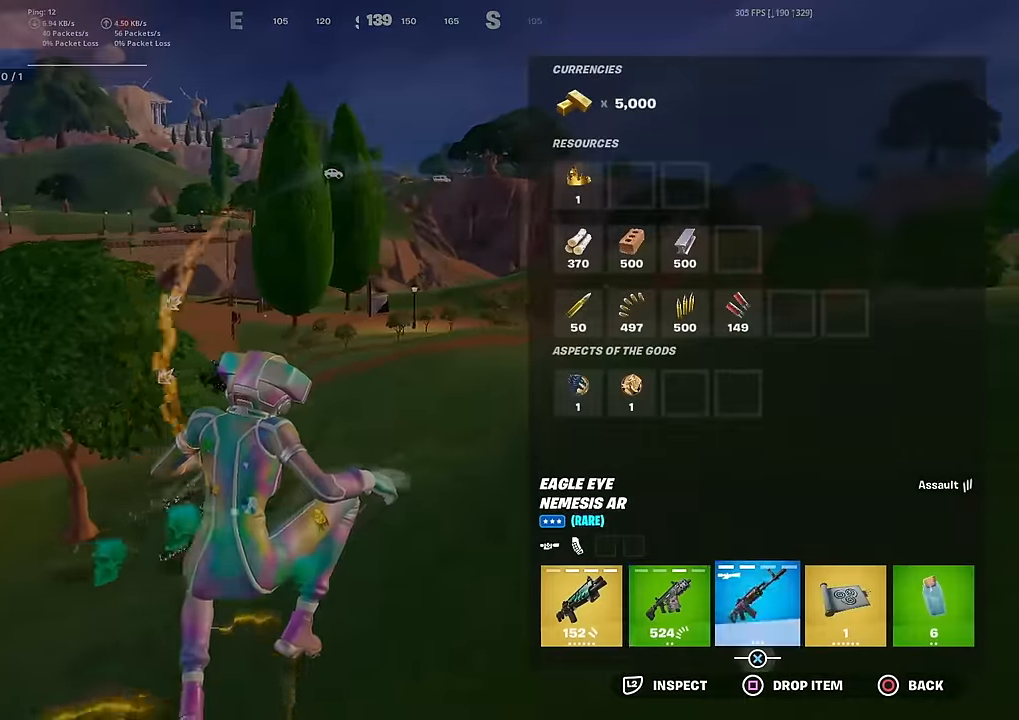
{"buttons": ["L1"], "left_stick": "right", "right_stick": "center", "events": [[51, "CROSS", "up"], [84, "CIRCLE", "down"], [167, "CIRCLE", "up"], [200, "left_stick", "down-right"], [250, "right_stick", "left"], [284, "R3", "down"], [384, "R3", "up"], [450, "left_stick", "right"], [450, "right_stick", "center"], [467, "L1", "down"]]}
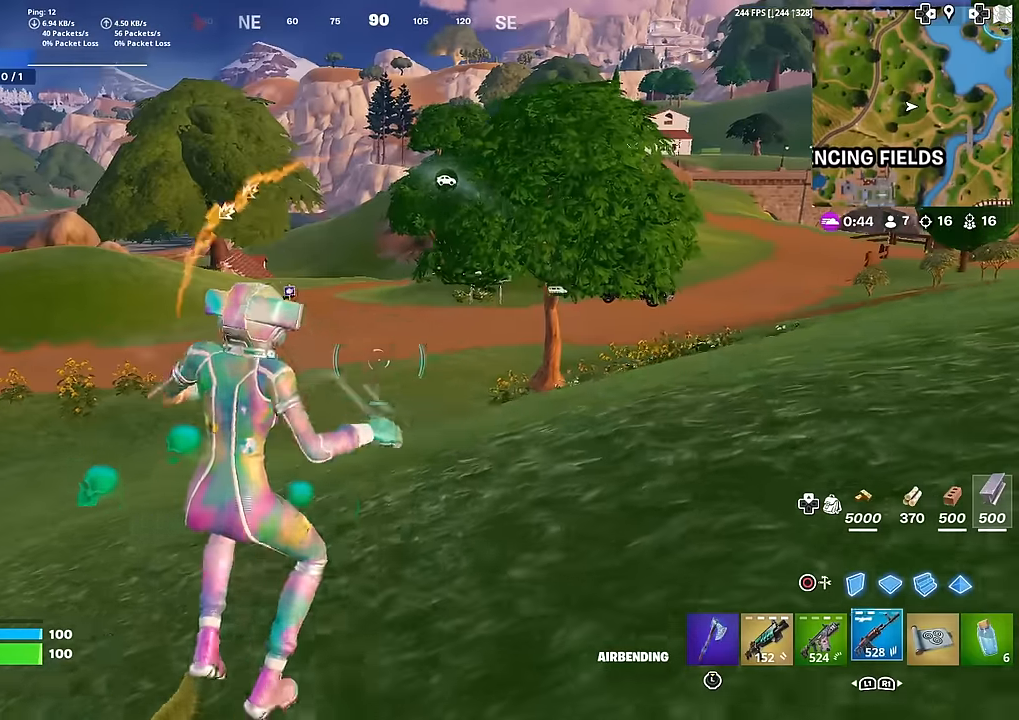
{"buttons": [], "left_stick": "right", "right_stick": "center", "events": [[117, "L1", "up"], [134, "left_stick", "down-right"], [367, "left_stick", "right"]]}
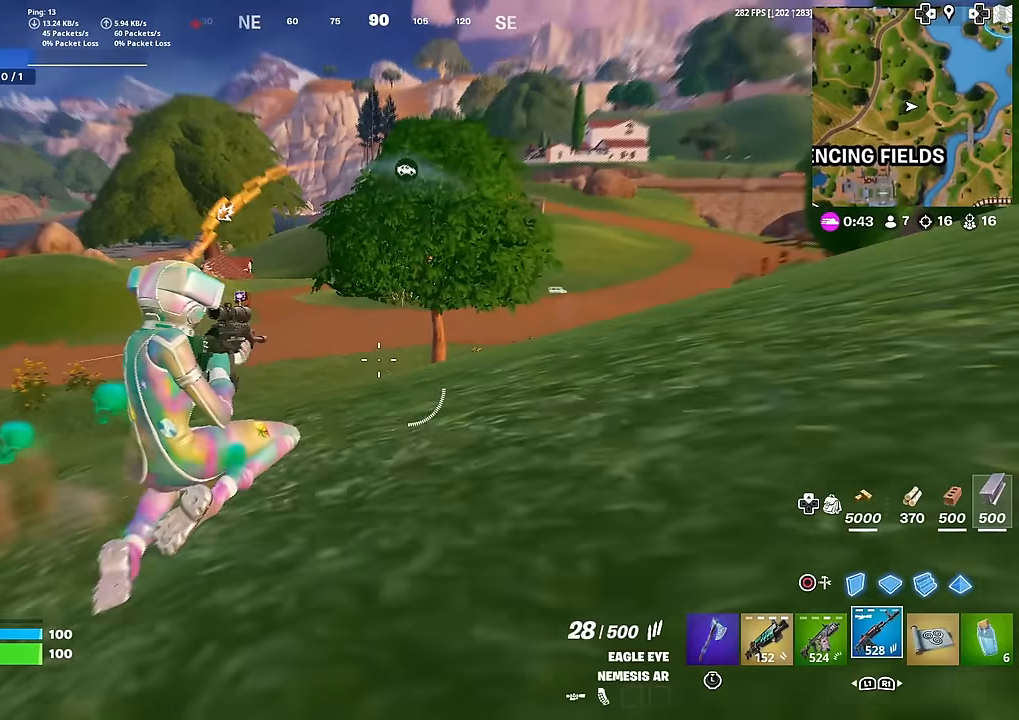
{"buttons": [], "left_stick": "up-right", "right_stick": "center", "events": [[133, "R3", "down"], [183, "left_stick", "up-right"], [217, "R3", "up"], [217, "right_stick", "right"], [317, "right_stick", "center"]]}
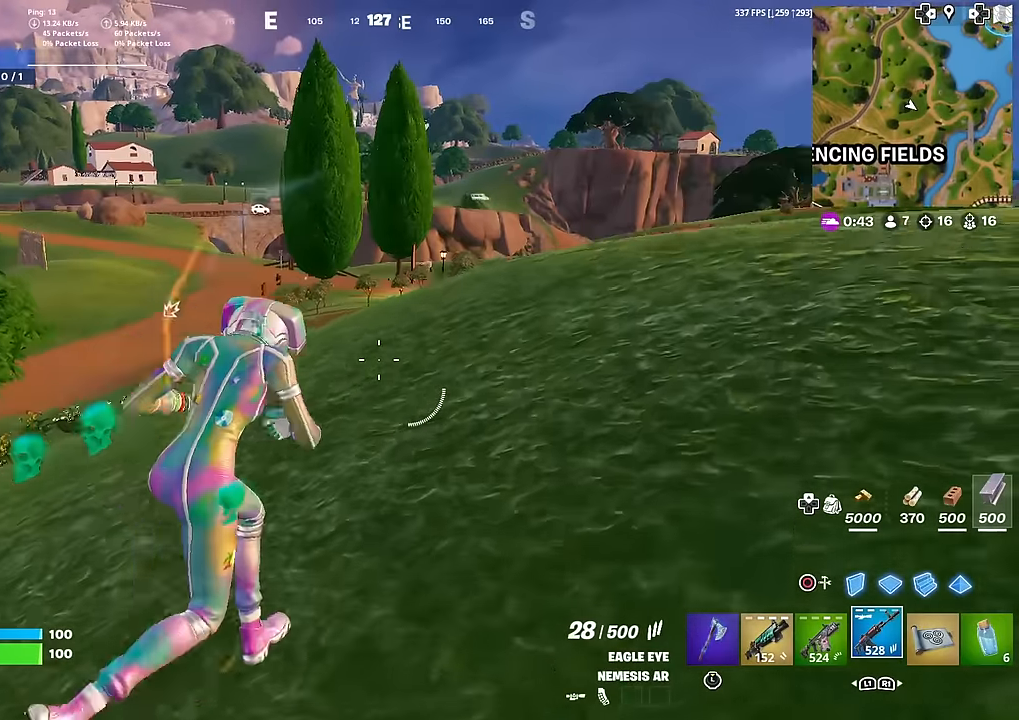
{"buttons": [], "left_stick": "up-right", "right_stick": "center", "events": []}
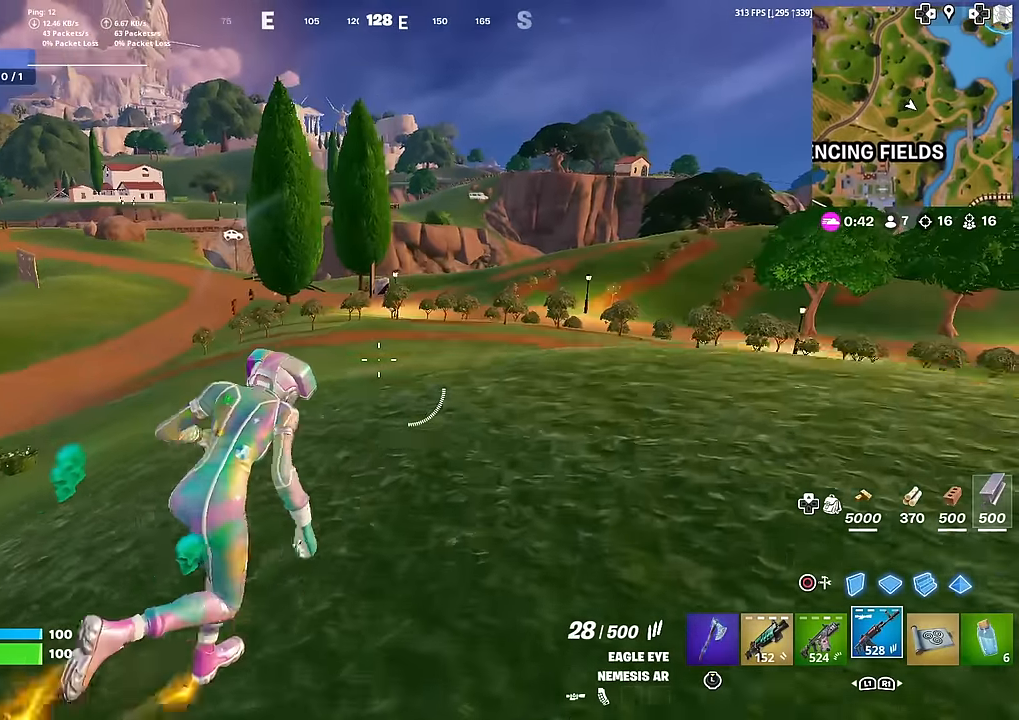
{"buttons": [], "left_stick": "up-right", "right_stick": "center", "events": [[117, "right_stick", "left"], [200, "right_stick", "center"]]}
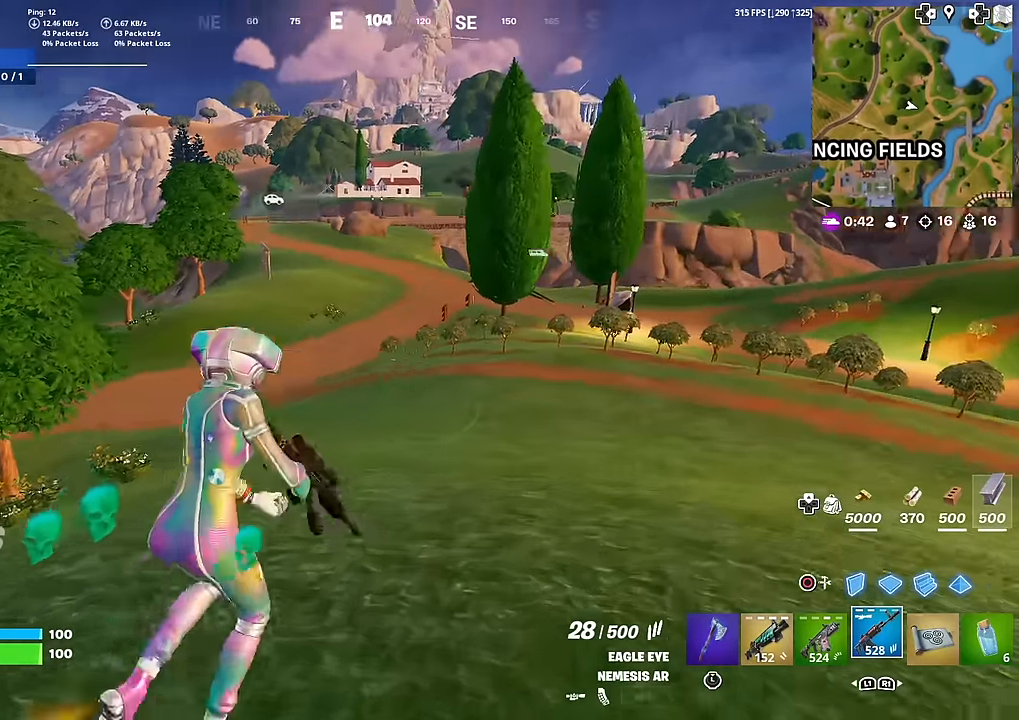
{"buttons": [], "left_stick": "up-right", "right_stick": "center", "events": []}
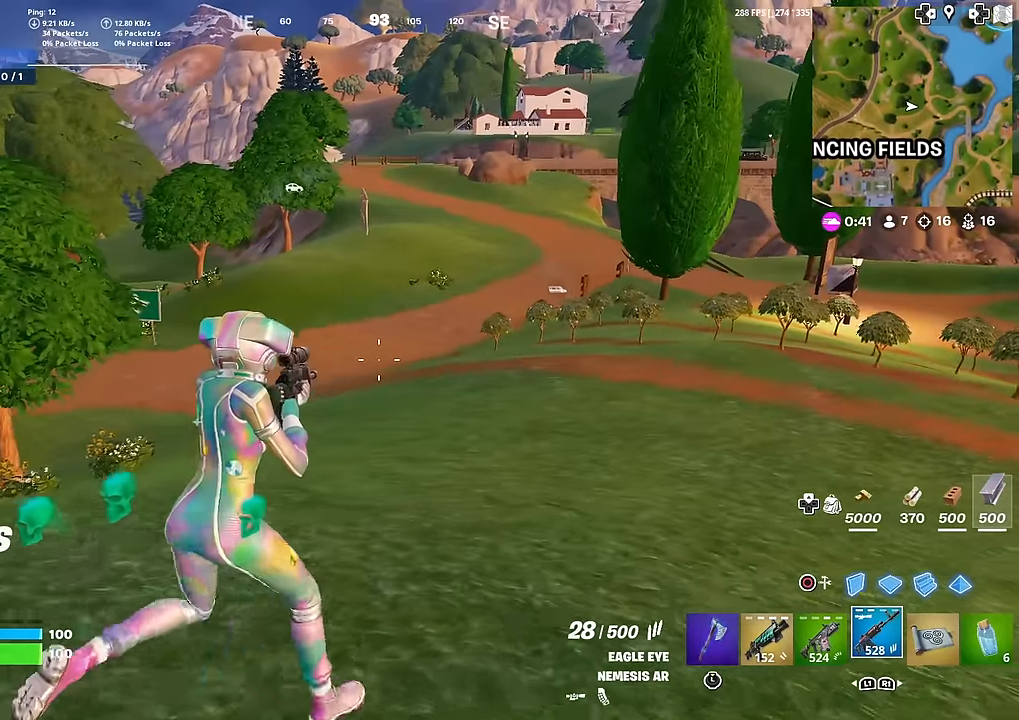
{"buttons": [], "left_stick": "up-right", "right_stick": "center", "events": [[250, "CROSS", "down"], [250, "right_stick", "left"], [317, "right_stick", "center"], [334, "CROSS", "up"]]}
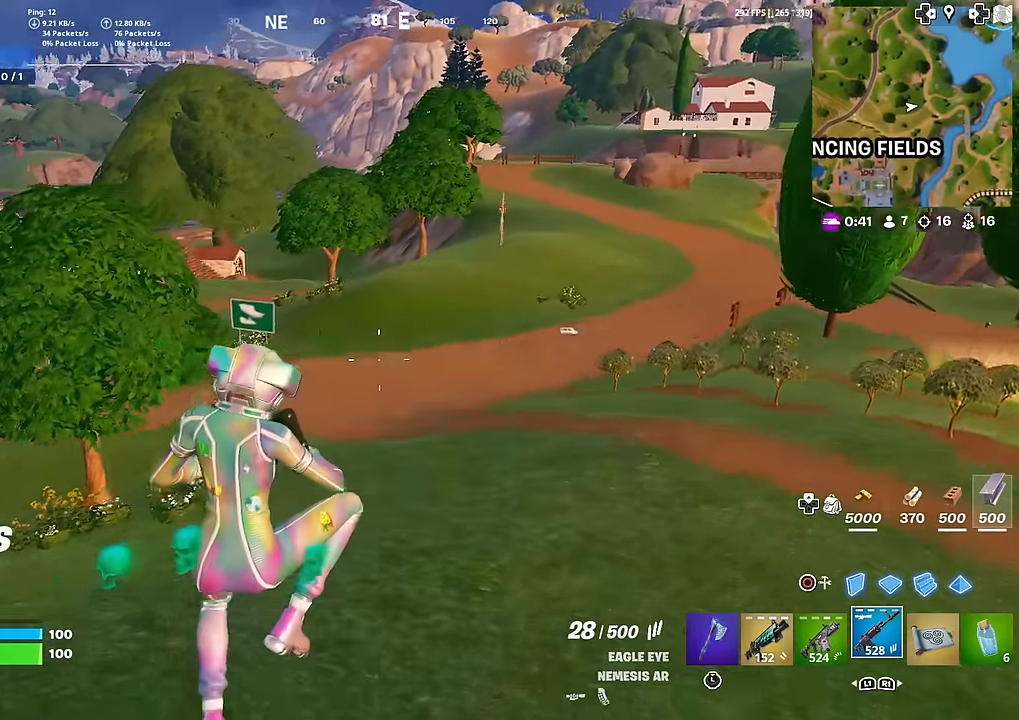
{"buttons": [], "left_stick": "up-right", "right_stick": "center", "events": [[17, "right_stick", "left"], [84, "right_stick", "center"]]}
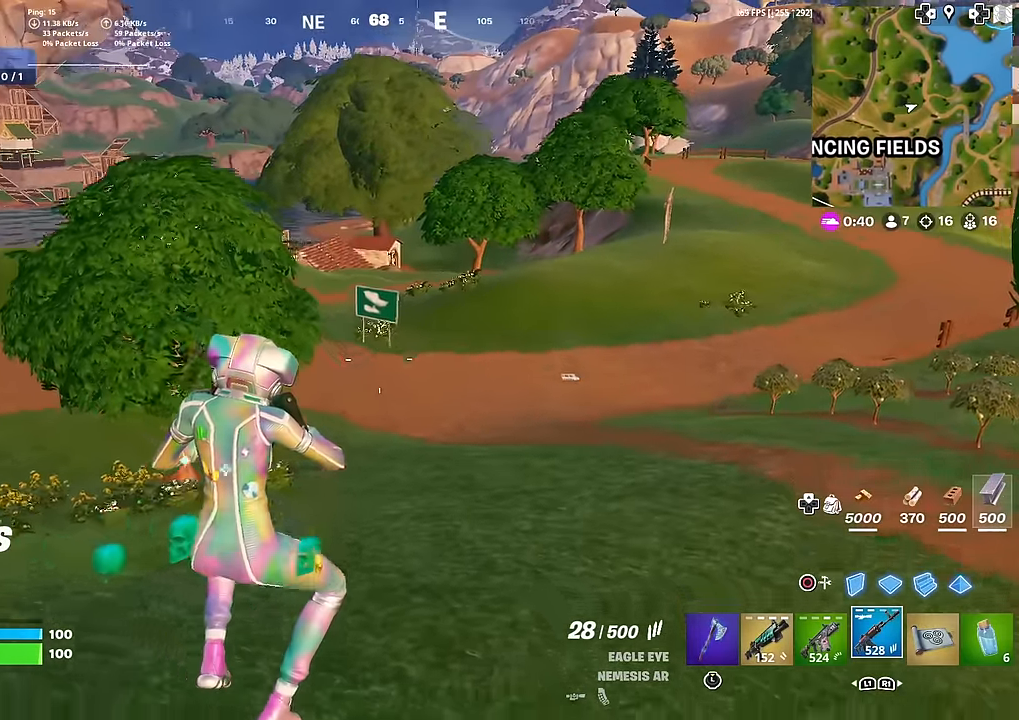
{"buttons": [], "left_stick": "up-right", "right_stick": "center", "events": [[17, "right_stick", "left"], [83, "right_stick", "center"]]}
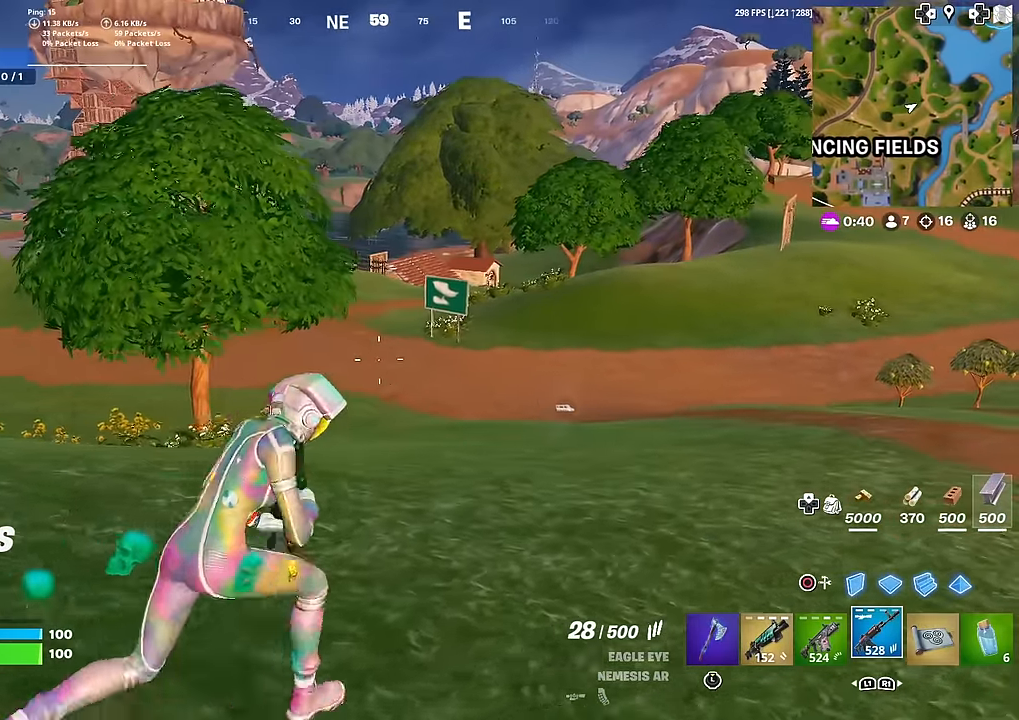
{"buttons": [], "left_stick": "up-right", "right_stick": "center", "events": []}
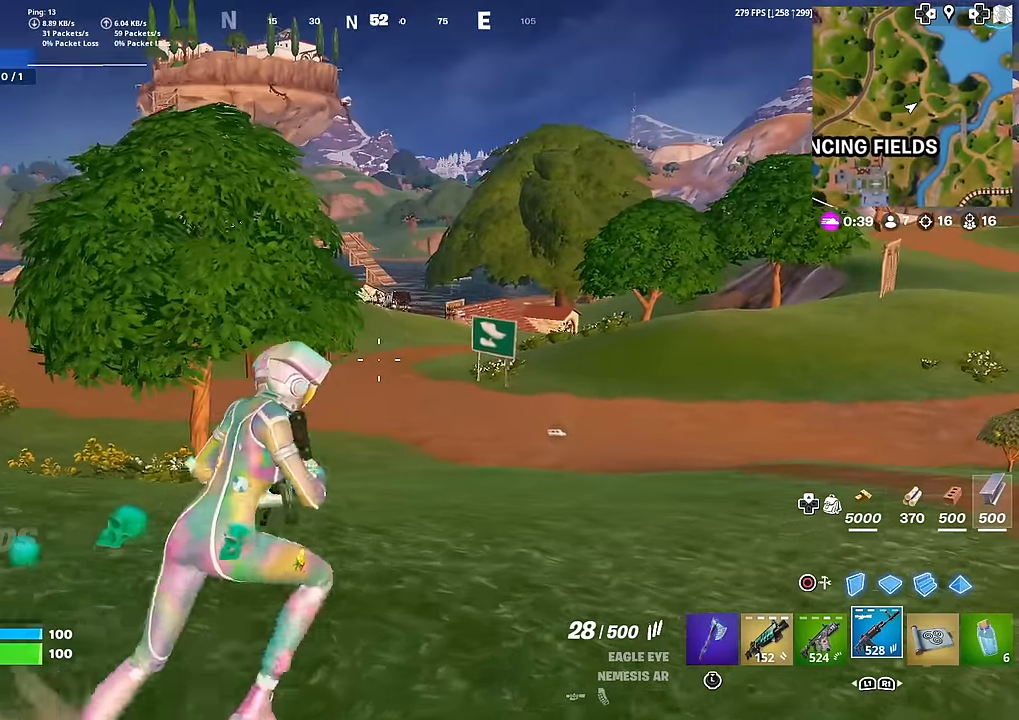
{"buttons": [], "left_stick": "up-right", "right_stick": "center", "events": []}
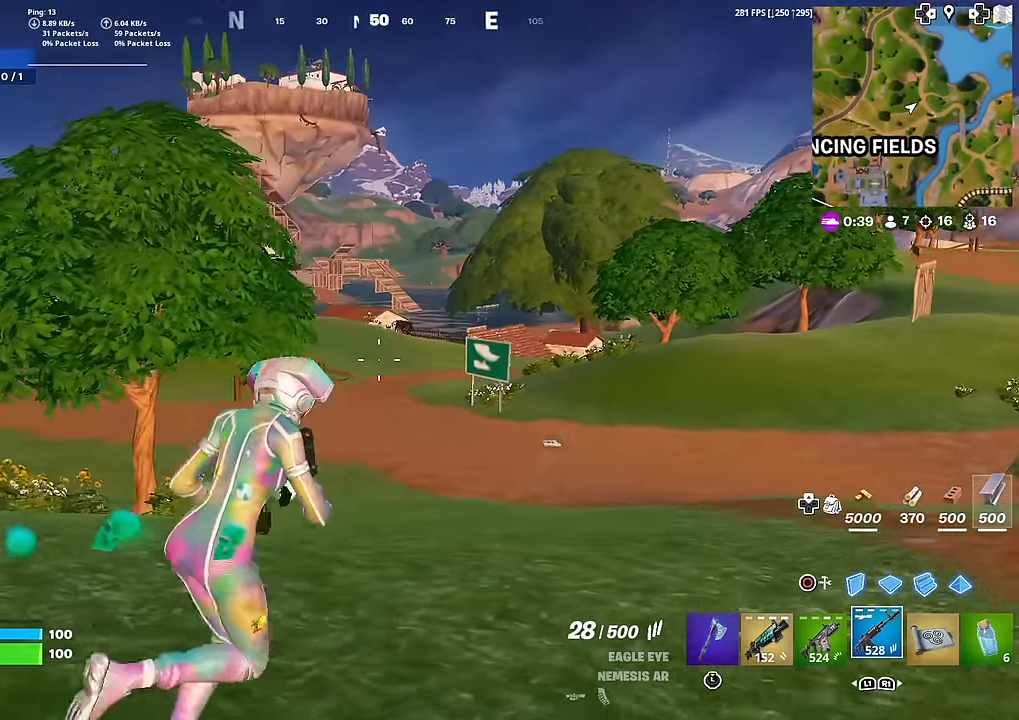
{"buttons": [], "left_stick": "up-right", "right_stick": "center", "events": []}
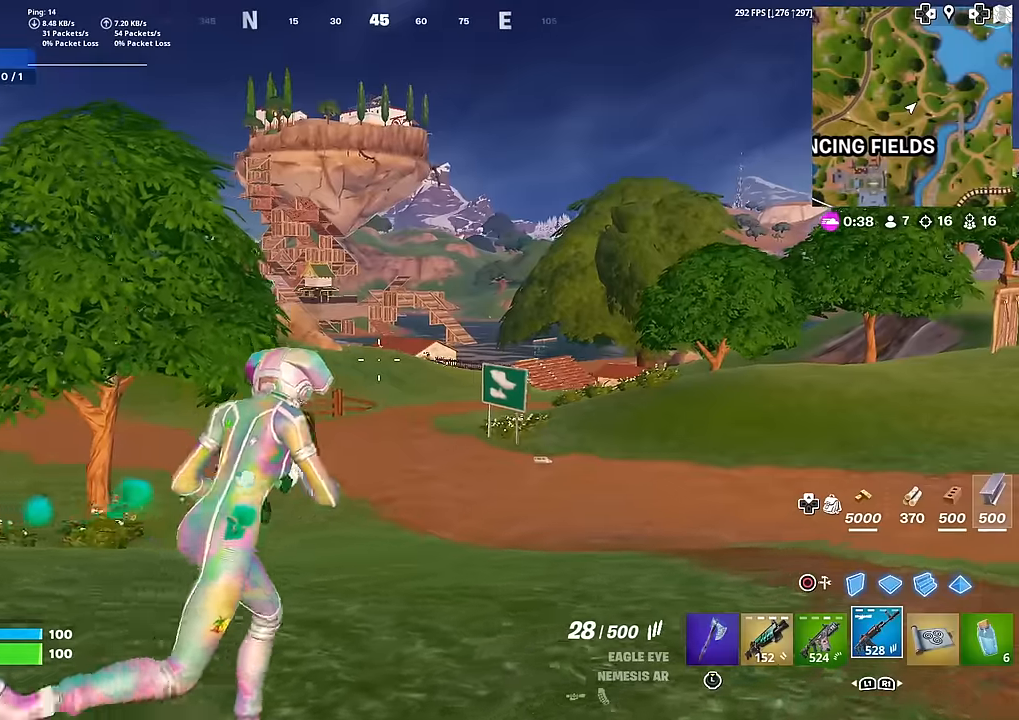
{"buttons": [], "left_stick": "up", "right_stick": "center", "events": [[267, "left_stick", "up"]]}